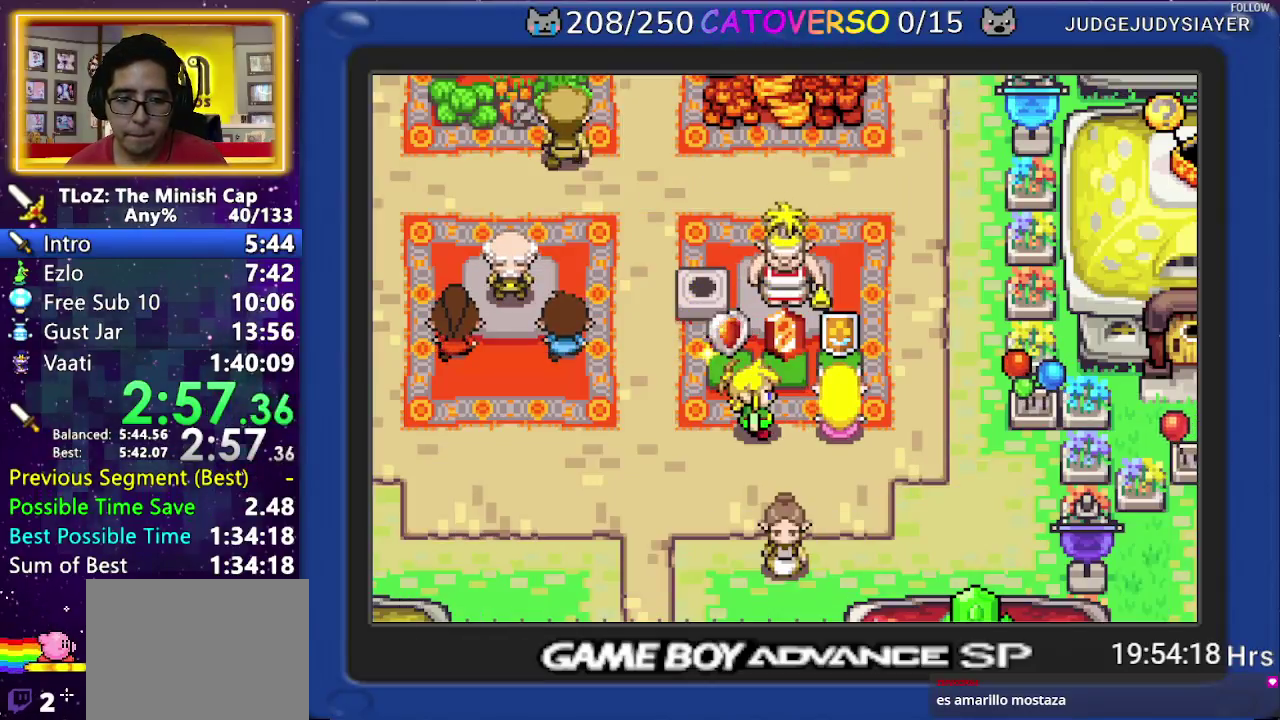
Gameplay with a controller (Nintendo layout); each line is a JSON object with the inputs held at the frame after it. Not read: L3 R3 START.
{"buttons": ["B", "DPAD_UP", "DPAD_LEFT"]}
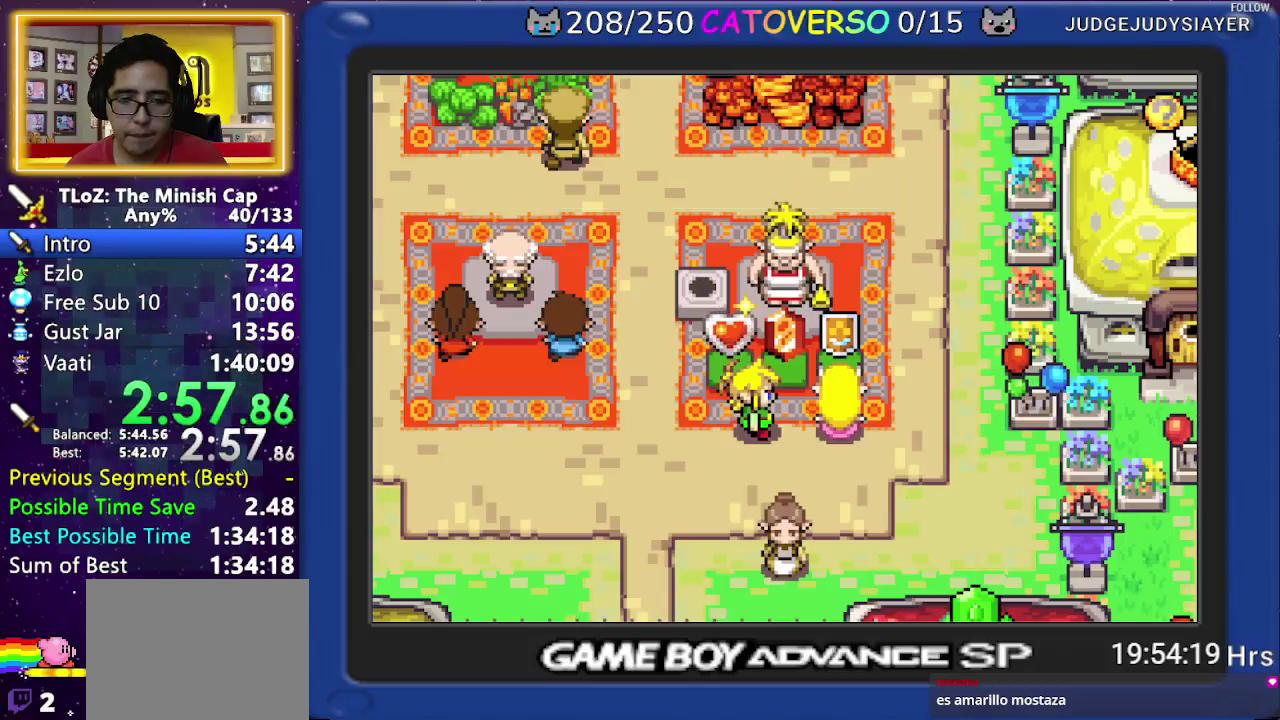
{"buttons": ["B", "DPAD_UP"]}
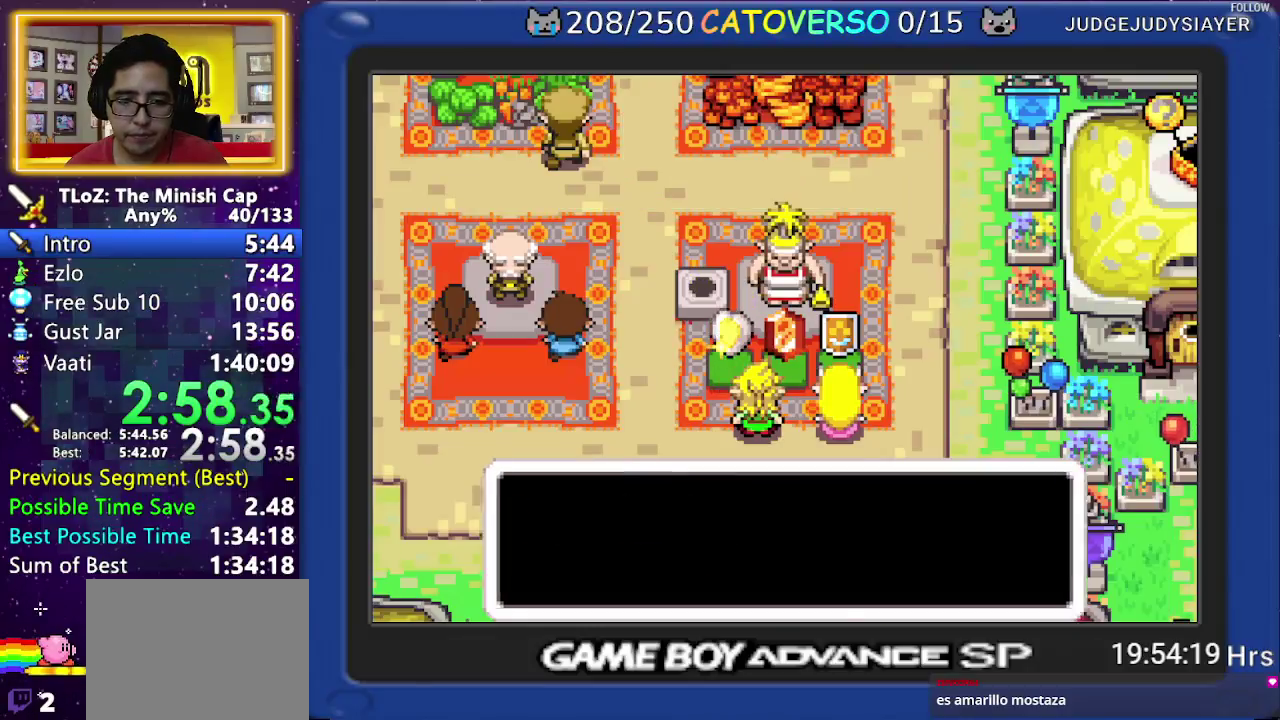
{"buttons": ["B", "DPAD_RIGHT"]}
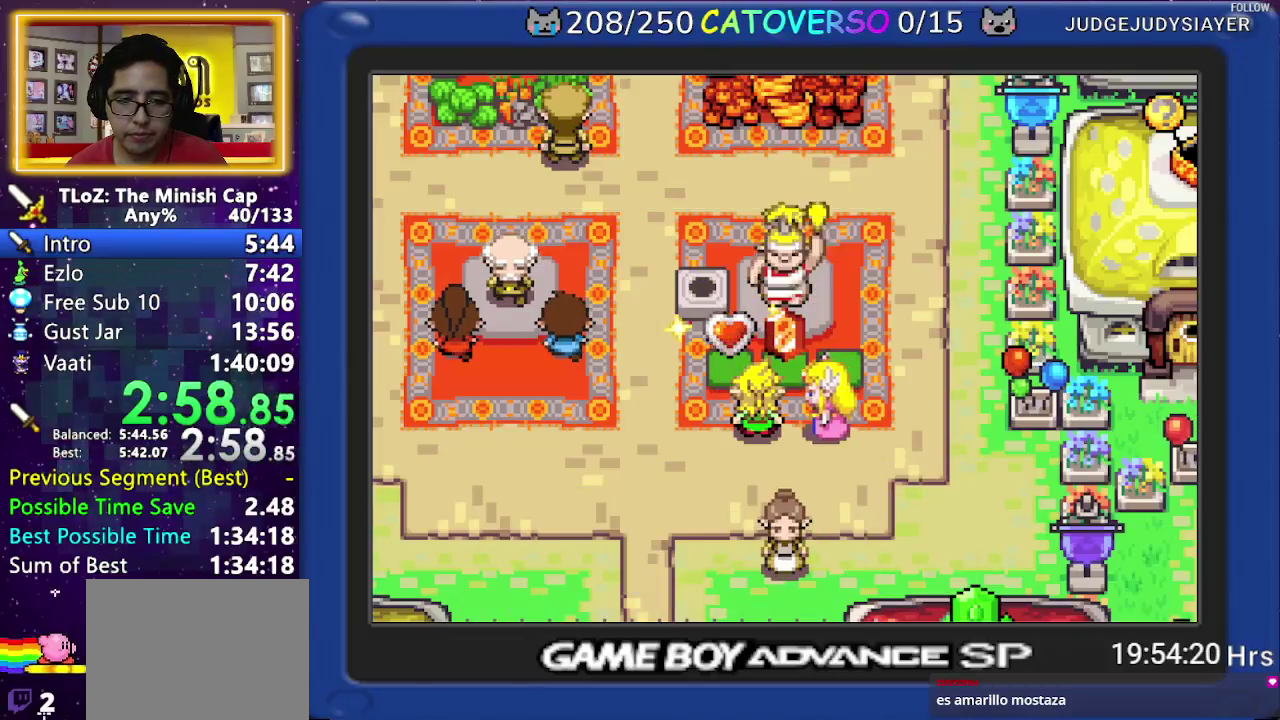
{"buttons": ["B", "DPAD_UP", "DPAD_LEFT"]}